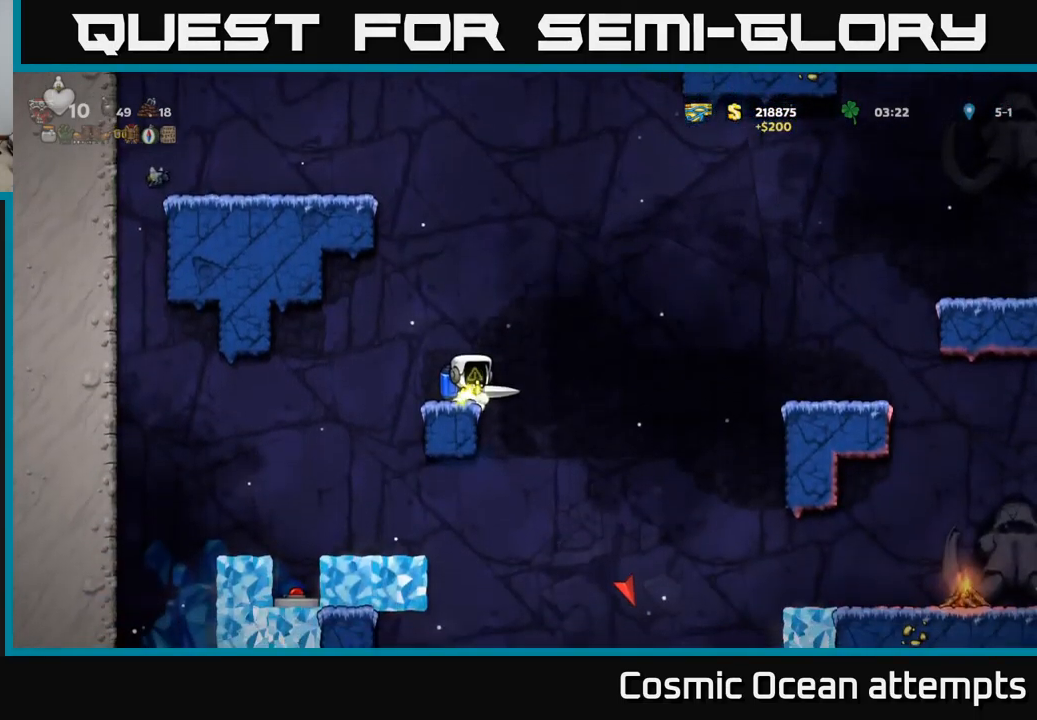
Gameplay with a controller (Xbox layout); each line is a JSON object with the inputs held at the frame after it. "events" lists button and stick changes between this image and that frame as [ms after this image, input, new state], when the widget could be followed in between. Not read: right_stick.
{"buttons": [], "left_stick": "center", "events": [[200, "DPAD_LEFT", "down"], [384, "DPAD_LEFT", "up"]]}
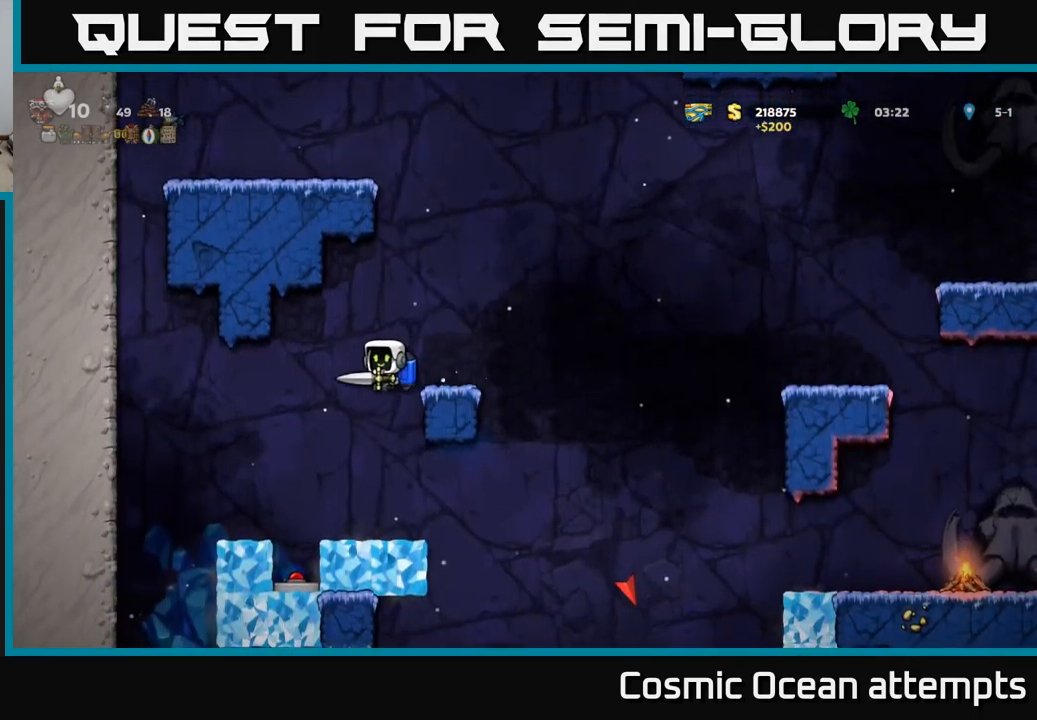
{"buttons": ["DPAD_LEFT"], "left_stick": "center", "events": [[417, "DPAD_LEFT", "down"]]}
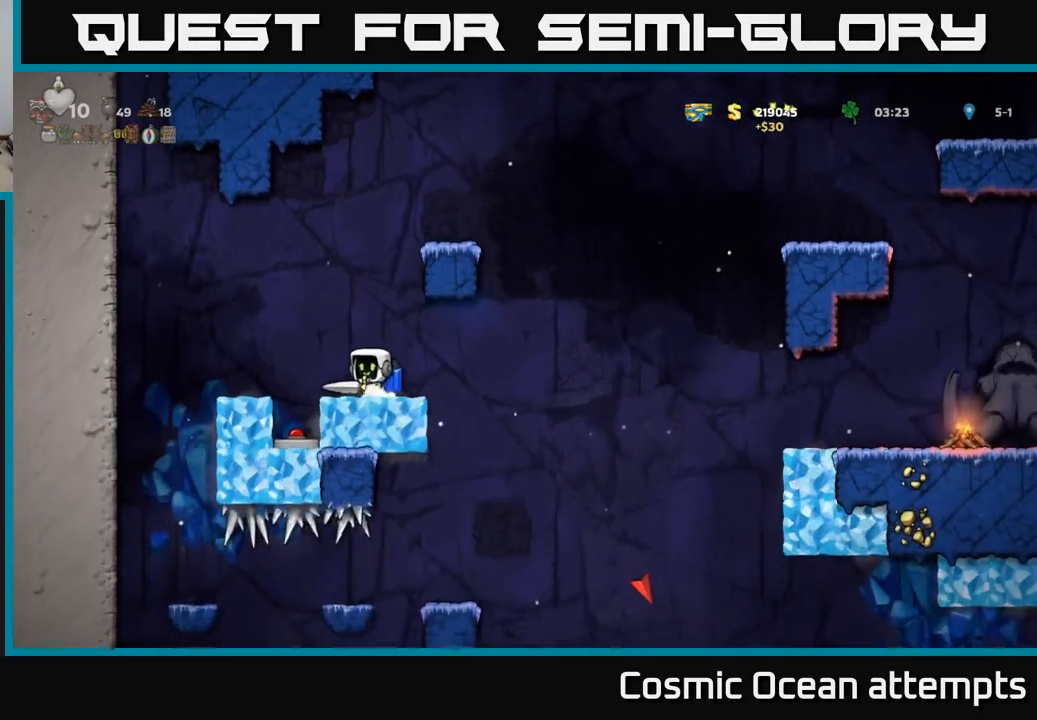
{"buttons": [], "left_stick": "center", "events": [[67, "DPAD_LEFT", "up"]]}
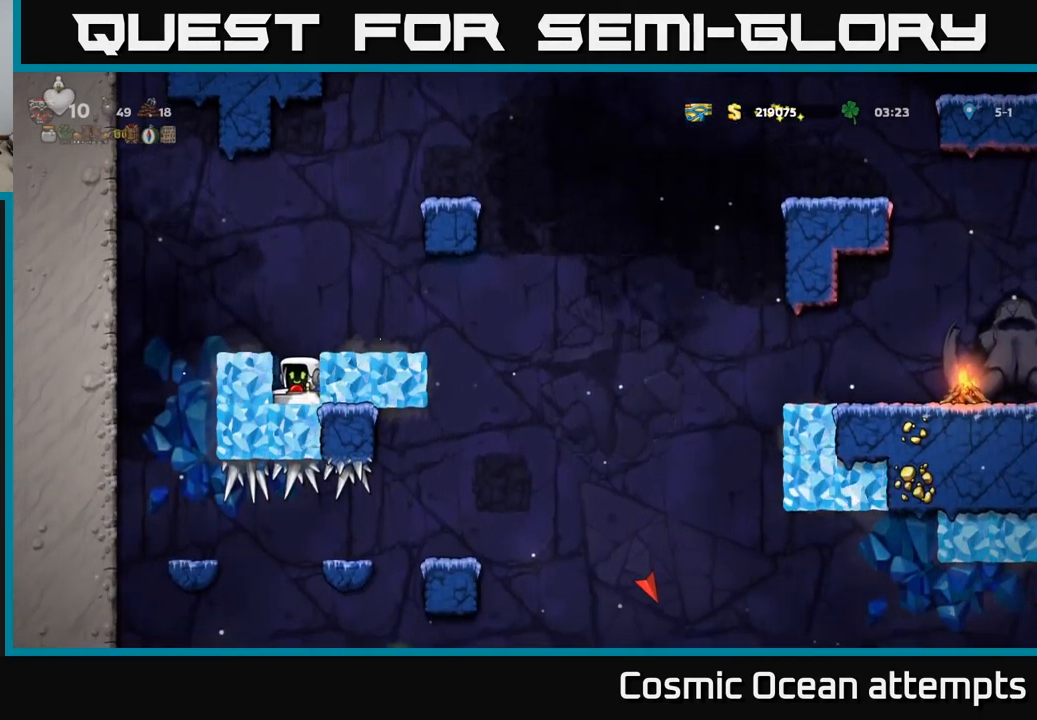
{"buttons": ["A", "DPAD_RIGHT"], "left_stick": "center", "events": [[67, "A", "down"], [167, "A", "up"], [217, "A", "down"], [267, "DPAD_RIGHT", "down"], [334, "A", "up"], [384, "A", "down"], [400, "DPAD_RIGHT", "up"], [500, "DPAD_RIGHT", "down"]]}
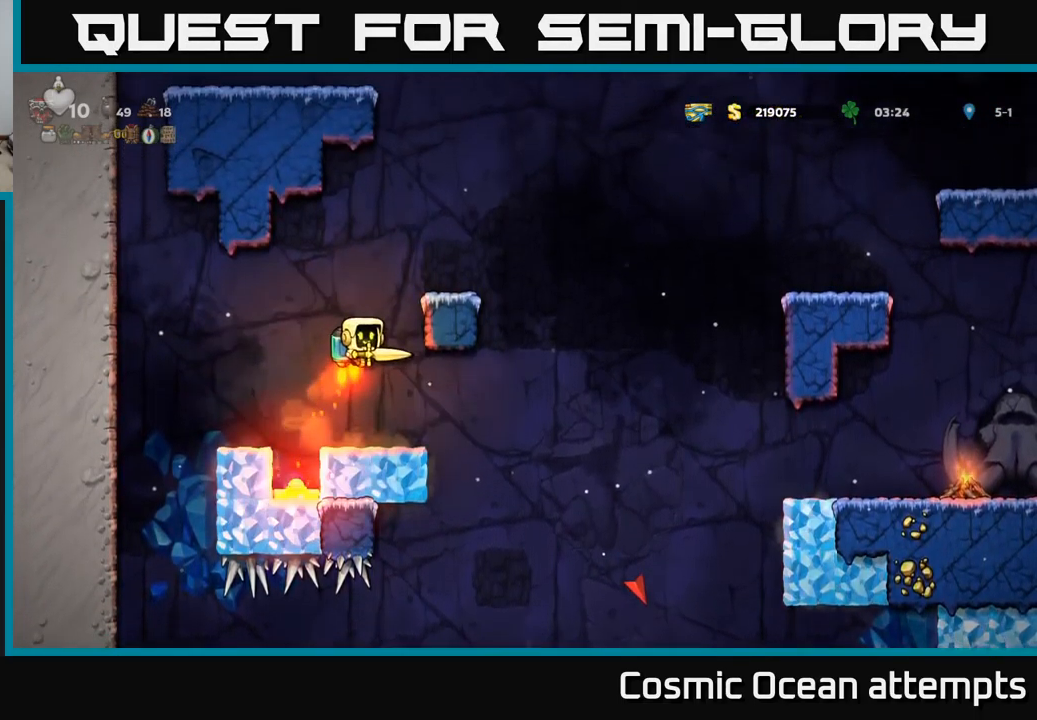
{"buttons": [], "left_stick": "center", "events": [[267, "A", "up"], [334, "DPAD_RIGHT", "up"]]}
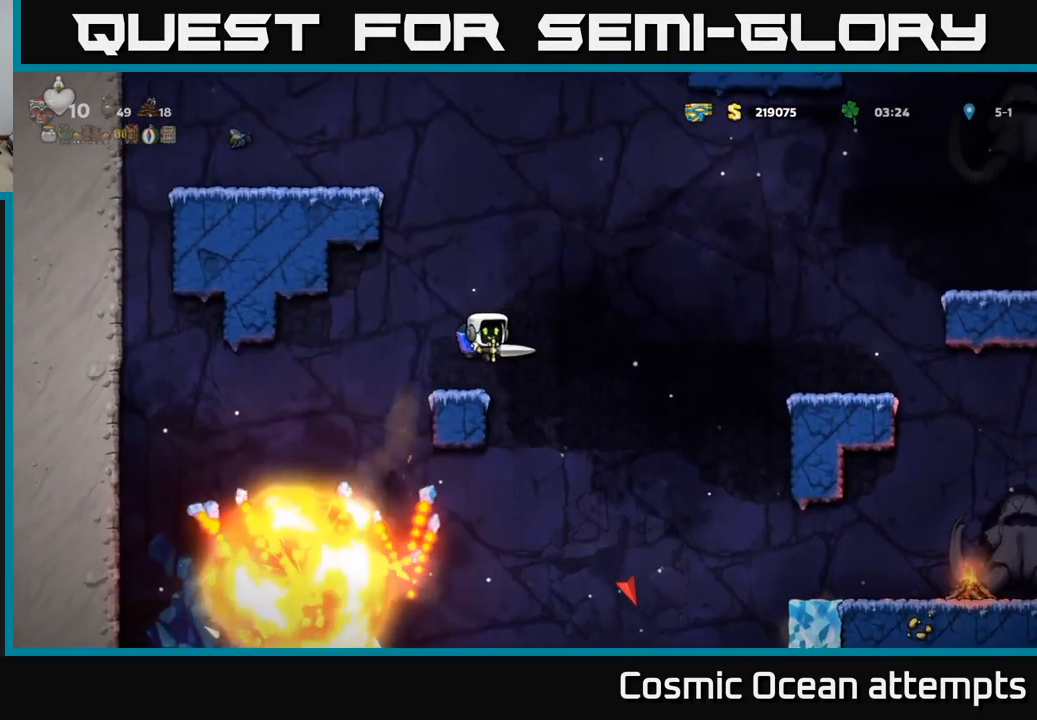
{"buttons": ["A", "DPAD_RIGHT"], "left_stick": "center", "events": [[17, "DPAD_LEFT", "down"], [100, "DPAD_LEFT", "up"], [467, "DPAD_RIGHT", "down"], [500, "A", "down"]]}
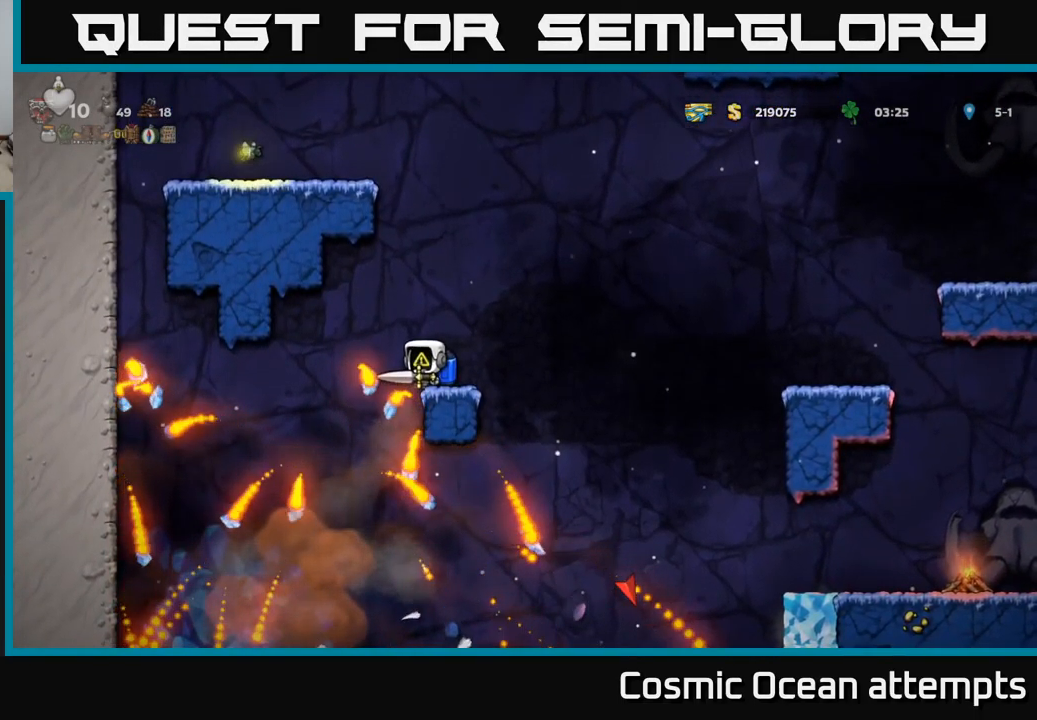
{"buttons": ["DPAD_RIGHT"], "left_stick": "center", "events": [[100, "A", "up"]]}
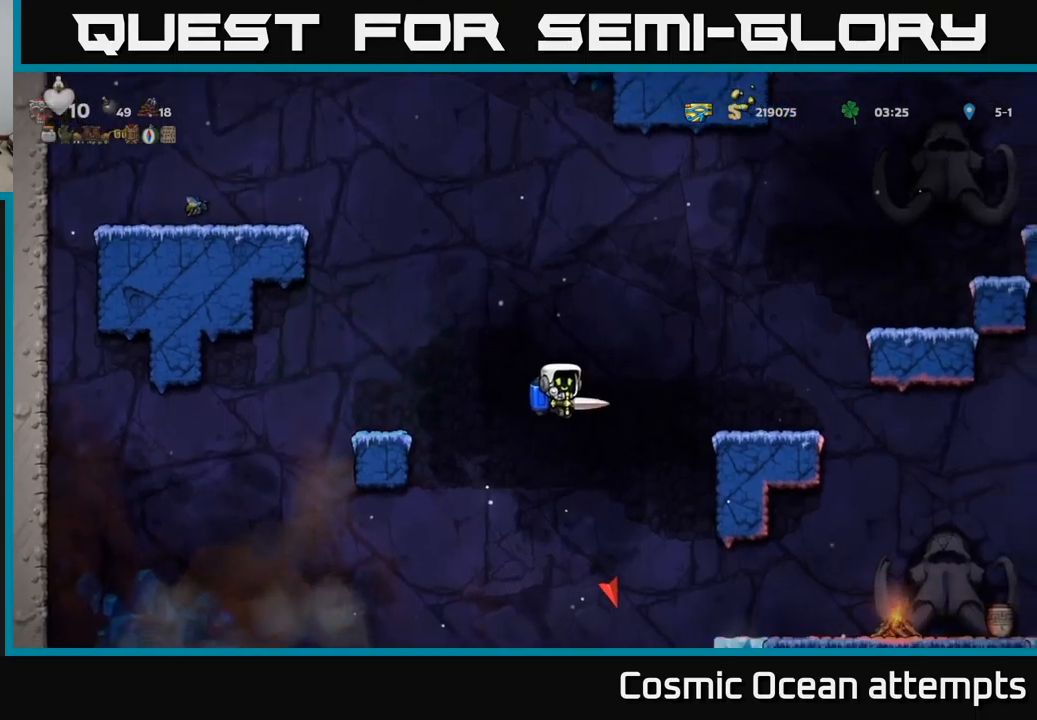
{"buttons": [], "left_stick": "center", "events": [[266, "A", "down"], [366, "A", "up"], [466, "DPAD_RIGHT", "up"]]}
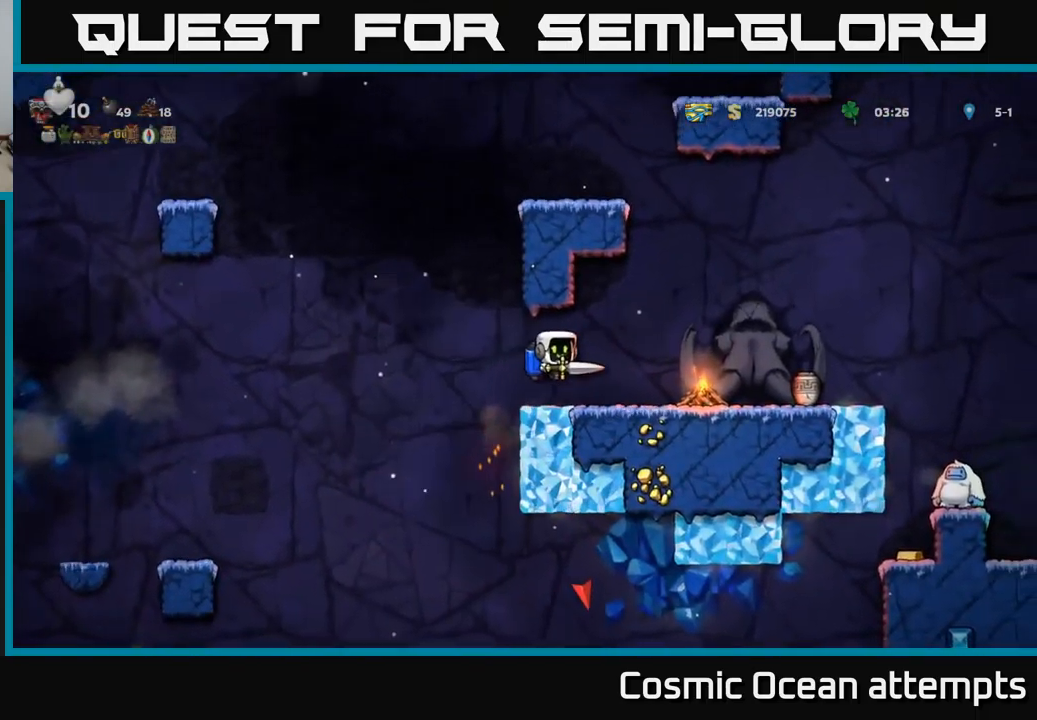
{"buttons": ["DPAD_LEFT"], "left_stick": "center", "events": [[83, "X", "down"], [116, "DPAD_RIGHT", "down"], [200, "X", "up"], [266, "DPAD_RIGHT", "up"], [333, "DPAD_LEFT", "down"]]}
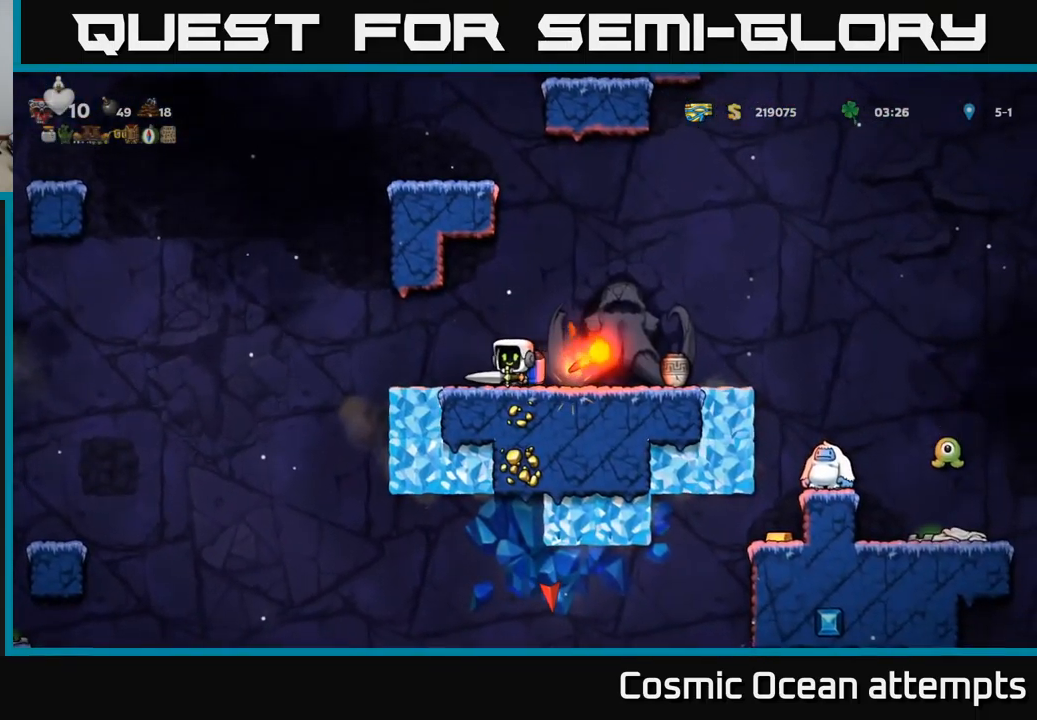
{"buttons": ["DPAD_RIGHT"], "left_stick": "center", "events": [[116, "DPAD_LEFT", "up"], [216, "DPAD_RIGHT", "down"]]}
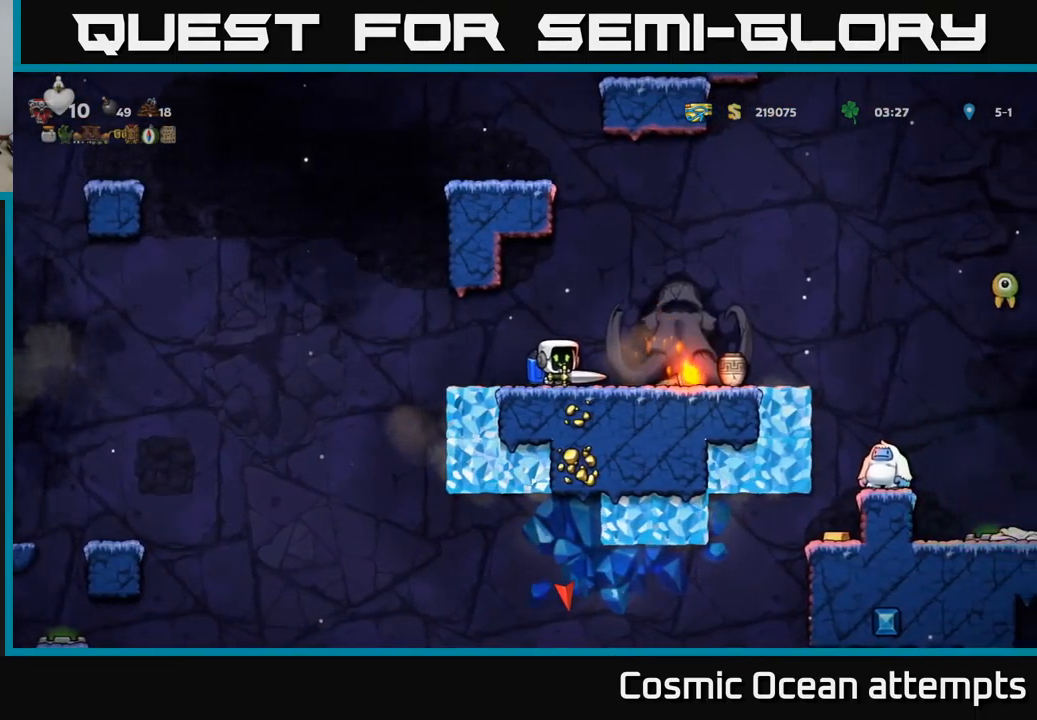
{"buttons": ["DPAD_LEFT"], "left_stick": "center", "events": [[33, "X", "down"], [166, "X", "up"], [250, "DPAD_RIGHT", "up"], [266, "DPAD_LEFT", "down"]]}
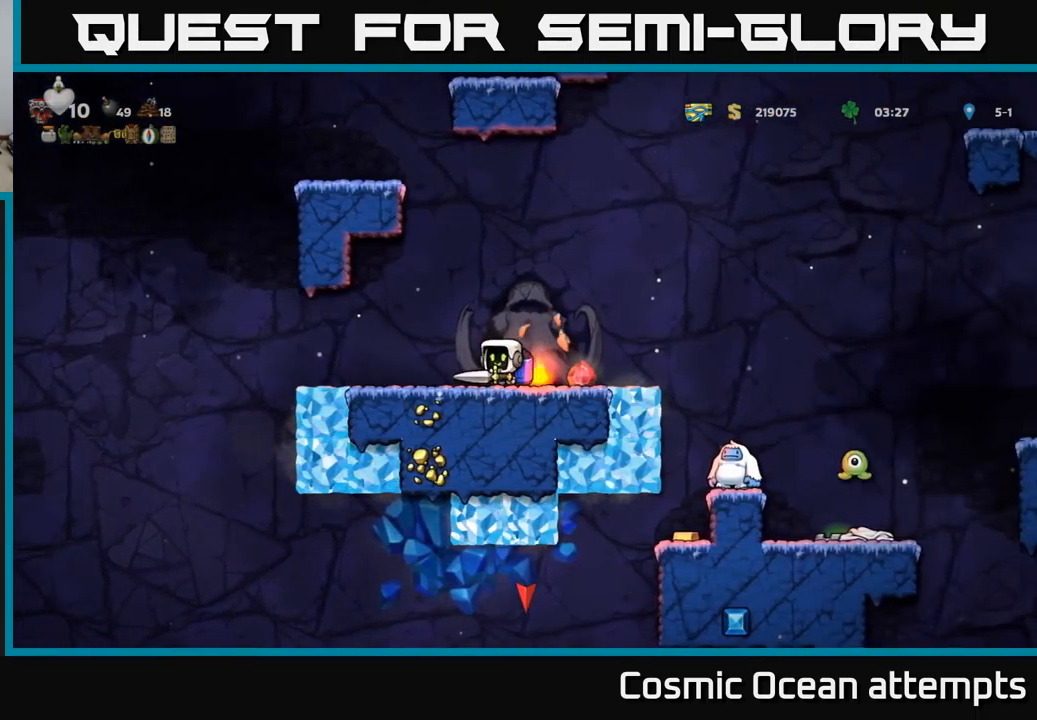
{"buttons": ["DPAD_RIGHT"], "left_stick": "center", "events": [[83, "DPAD_LEFT", "up"], [233, "DPAD_RIGHT", "down"]]}
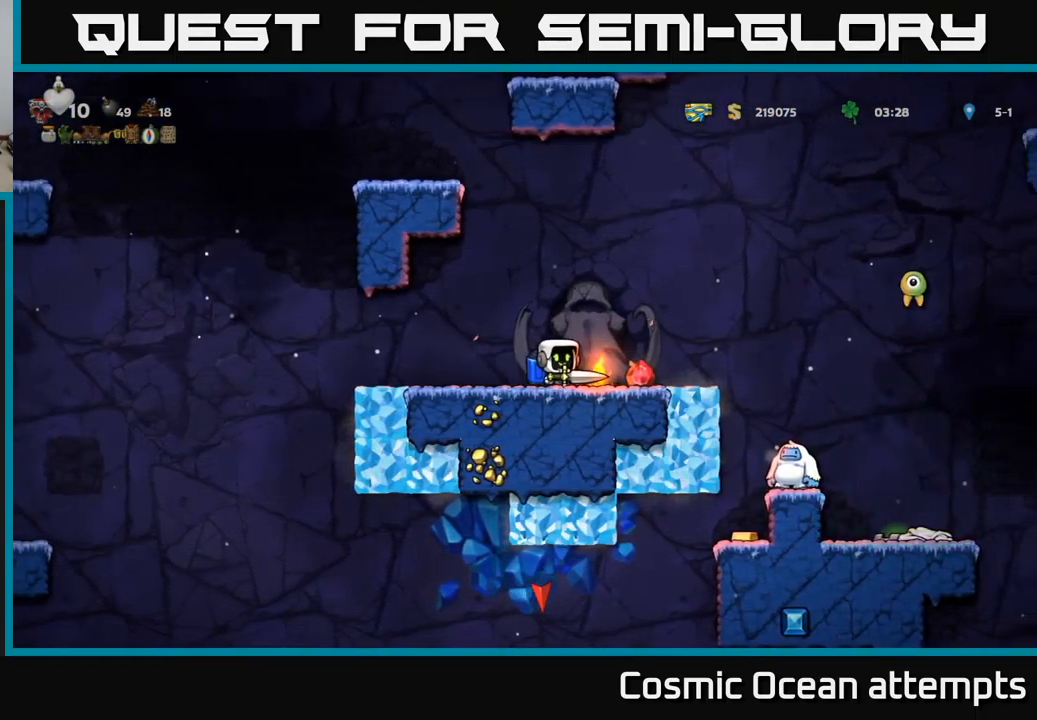
{"buttons": [], "left_stick": "center", "events": [[166, "A", "down"], [283, "A", "up"], [383, "DPAD_RIGHT", "up"]]}
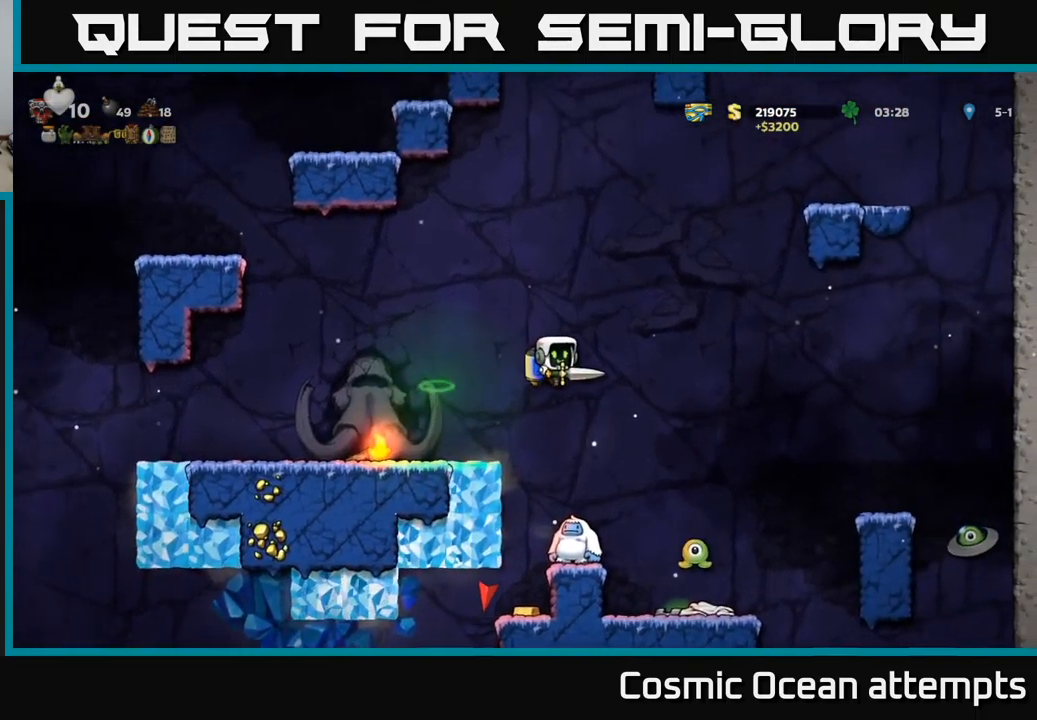
{"buttons": [], "left_stick": "center", "events": []}
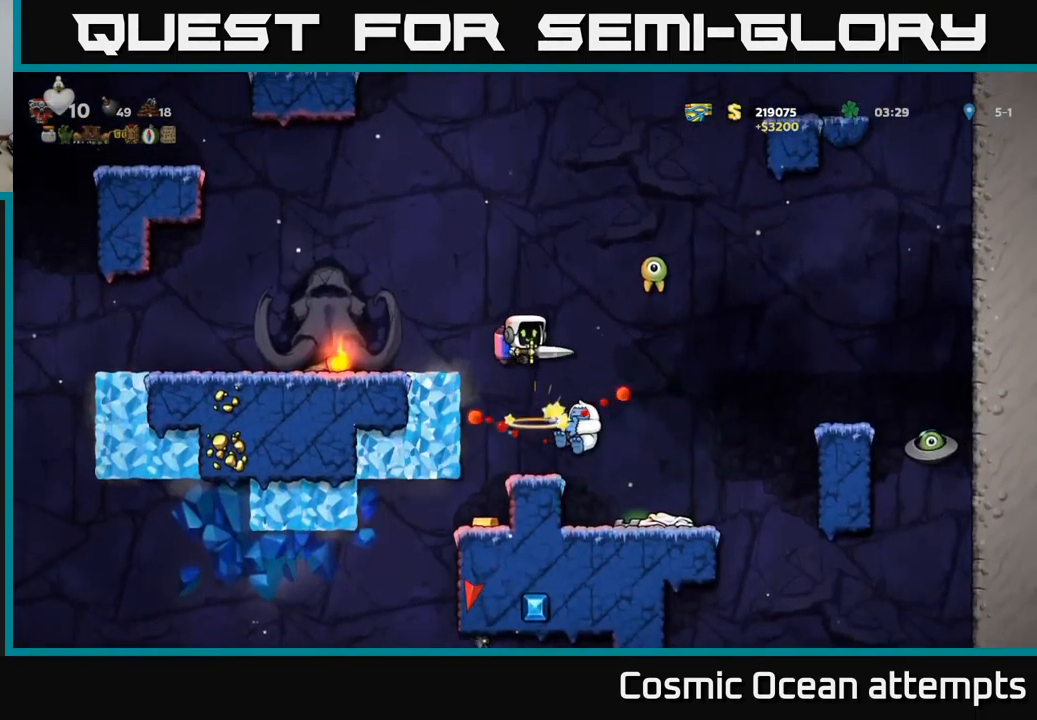
{"buttons": [], "left_stick": "center", "events": []}
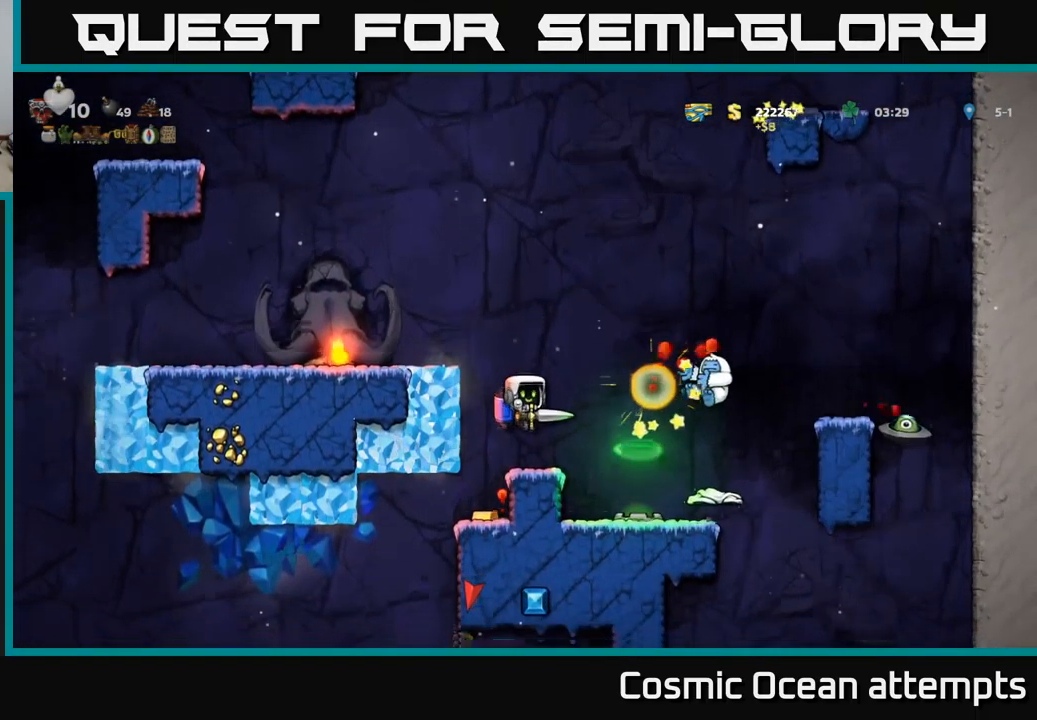
{"buttons": [], "left_stick": "center", "events": [[50, "DPAD_LEFT", "down"], [166, "DPAD_LEFT", "up"], [283, "DPAD_RIGHT", "down"], [333, "DPAD_RIGHT", "up"]]}
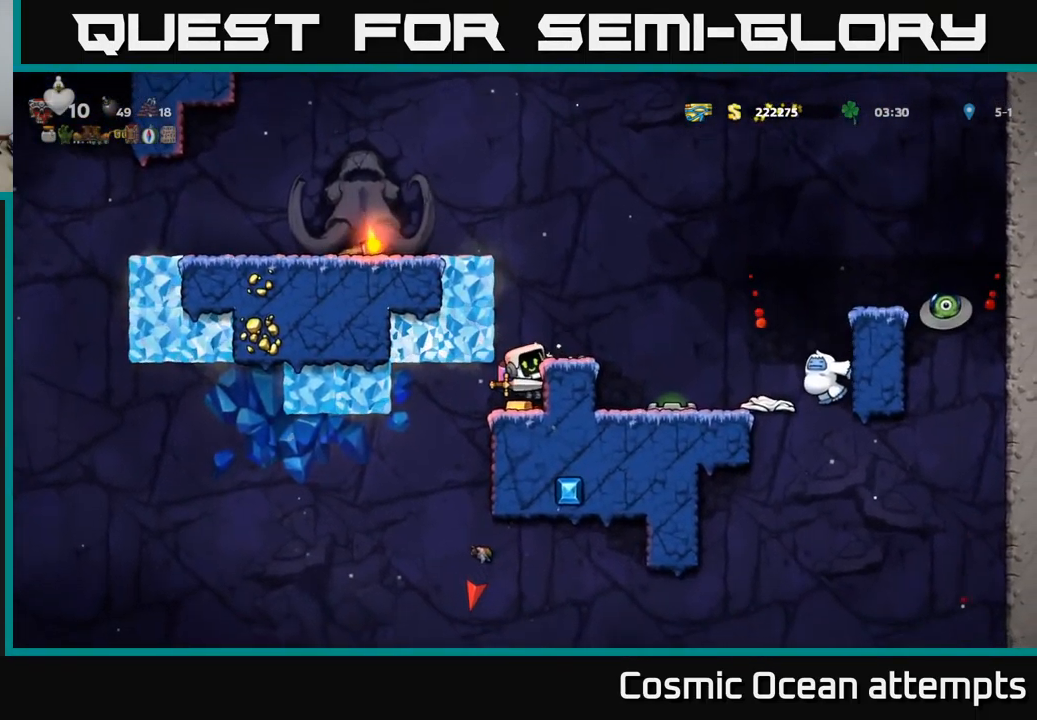
{"buttons": [], "left_stick": "center", "events": [[266, "DPAD_DOWN", "down"], [333, "A", "down"], [416, "A", "up"], [416, "DPAD_DOWN", "up"]]}
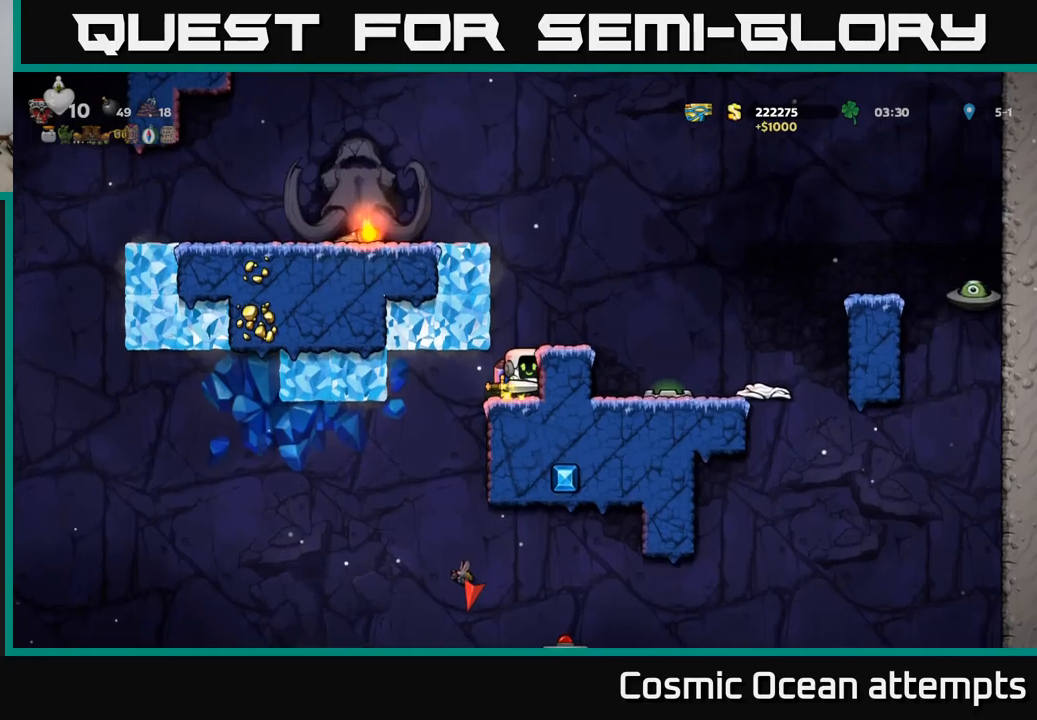
{"buttons": ["A"], "left_stick": "center", "events": [[183, "A", "down"], [267, "DPAD_RIGHT", "down"], [350, "A", "up"], [417, "DPAD_RIGHT", "up"], [500, "A", "down"]]}
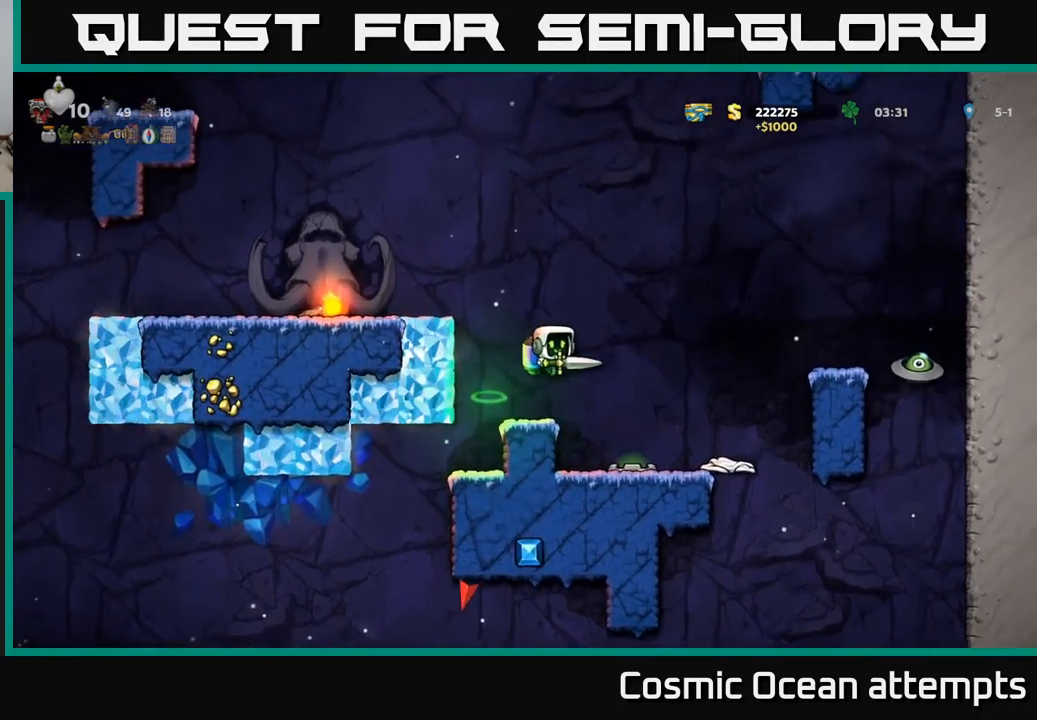
{"buttons": ["A", "DPAD_RIGHT"], "left_stick": "center", "events": [[33, "DPAD_RIGHT", "down"], [133, "A", "up"], [217, "A", "down"], [317, "A", "up"], [450, "A", "down"]]}
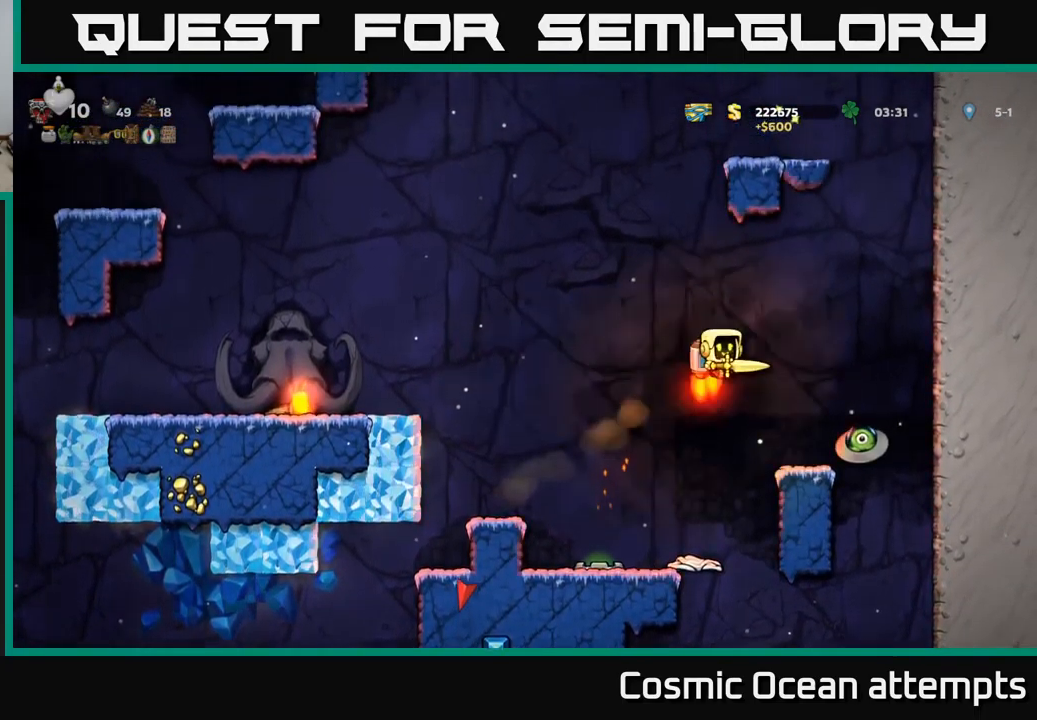
{"buttons": [], "left_stick": "center", "events": [[50, "A", "up"], [150, "DPAD_RIGHT", "up"]]}
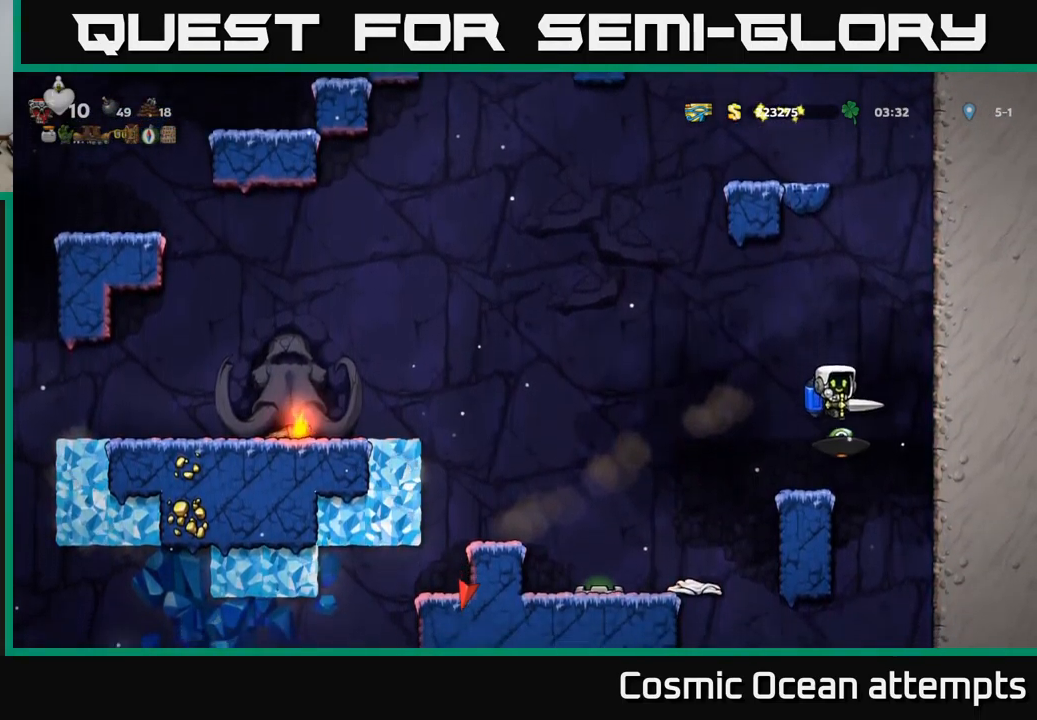
{"buttons": ["DPAD_LEFT"], "left_stick": "center", "events": [[67, "DPAD_LEFT", "down"], [150, "A", "down"], [267, "A", "up"]]}
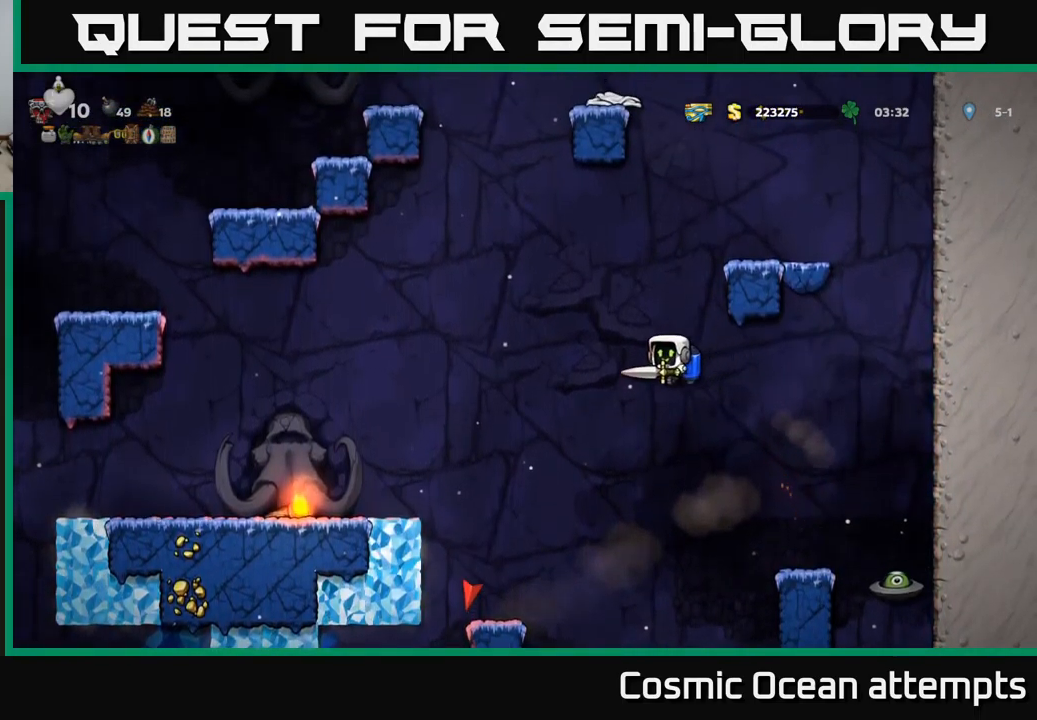
{"buttons": [], "left_stick": "center", "events": [[283, "DPAD_LEFT", "up"]]}
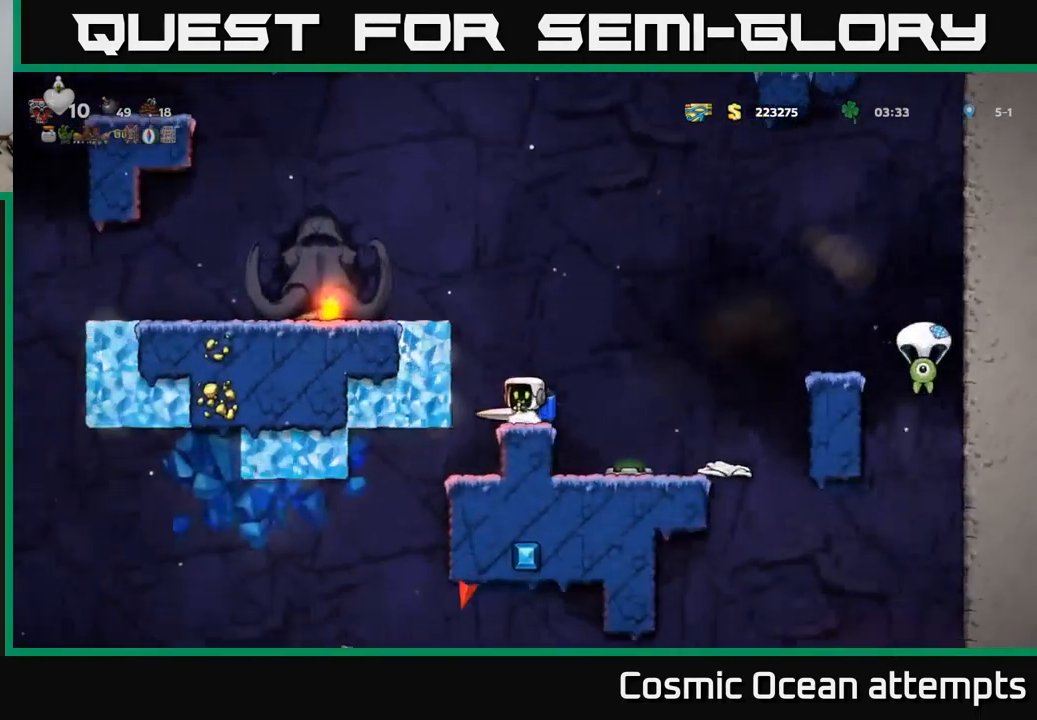
{"buttons": ["A", "DPAD_RIGHT"], "left_stick": "center", "events": [[433, "DPAD_RIGHT", "down"], [467, "A", "down"]]}
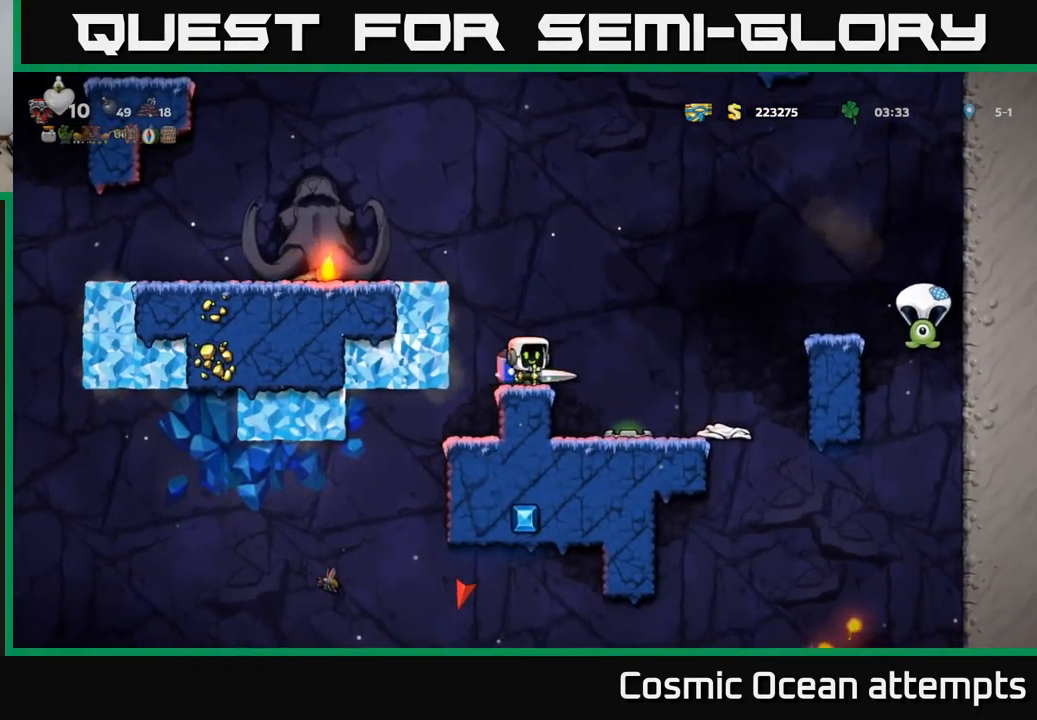
{"buttons": ["DPAD_RIGHT"], "left_stick": "center", "events": [[117, "A", "up"], [283, "A", "down"], [417, "A", "up"]]}
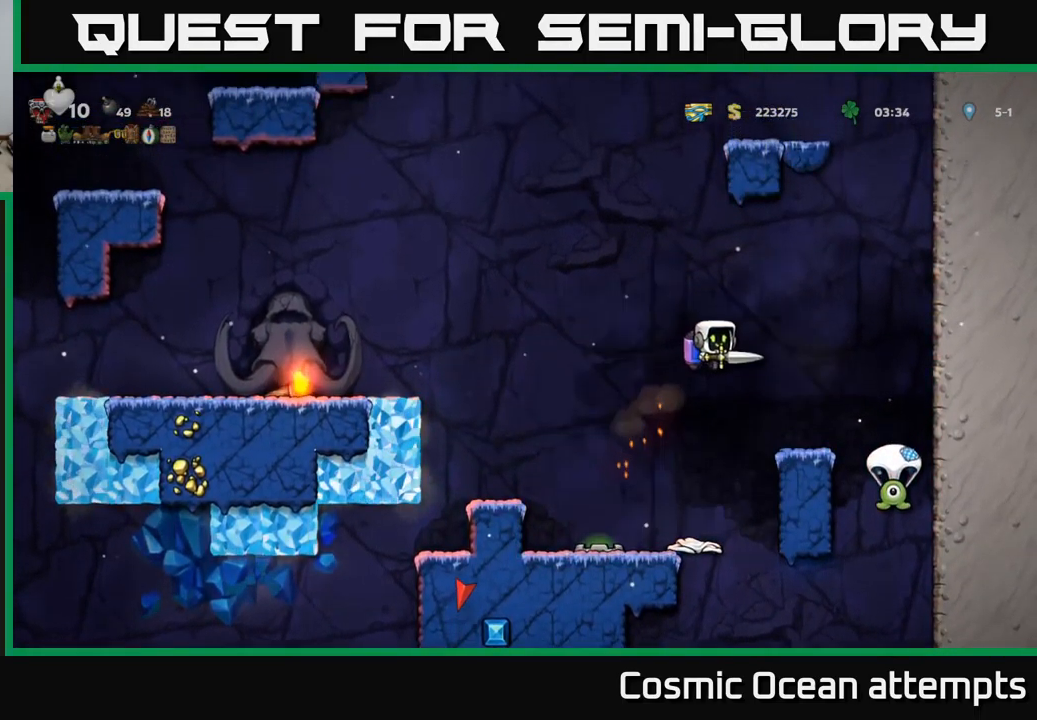
{"buttons": [], "left_stick": "center", "events": [[300, "DPAD_RIGHT", "up"]]}
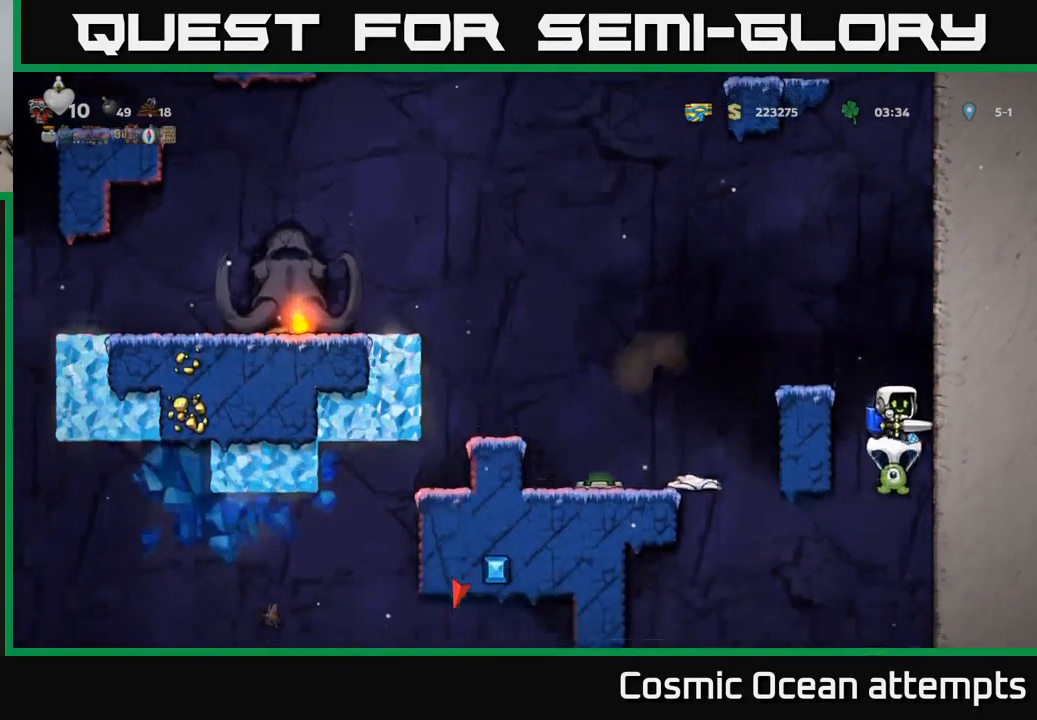
{"buttons": ["A", "DPAD_LEFT"], "left_stick": "center", "events": [[383, "A", "down"], [500, "DPAD_LEFT", "down"]]}
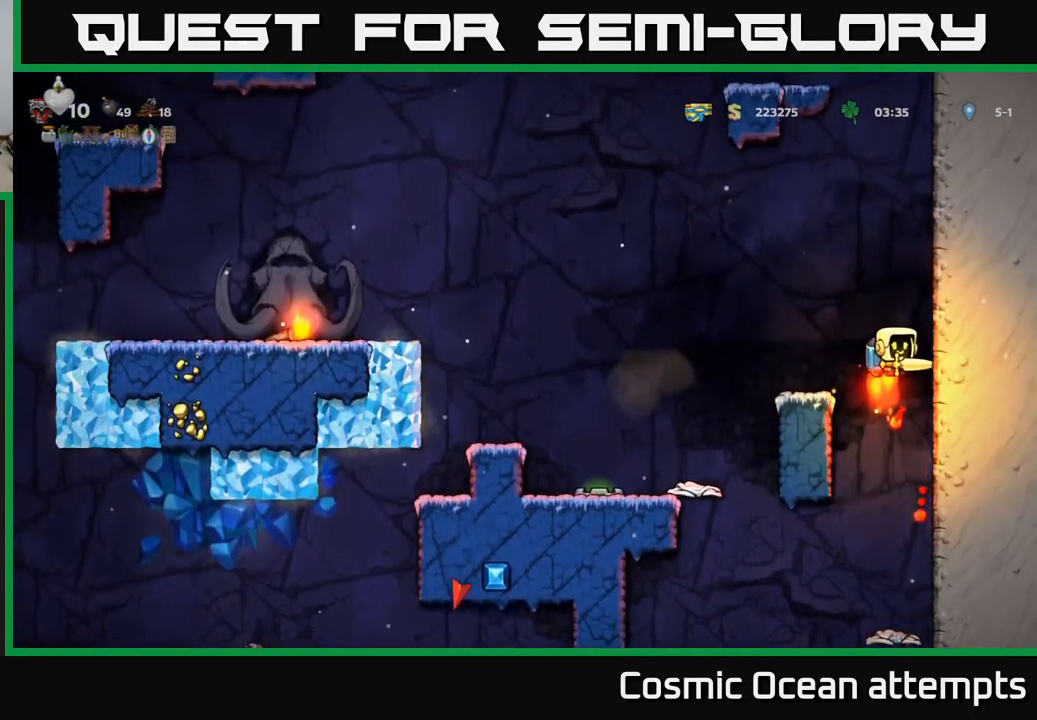
{"buttons": ["DPAD_LEFT"], "left_stick": "center", "events": [[17, "A", "up"], [150, "DPAD_LEFT", "up"], [500, "DPAD_LEFT", "down"]]}
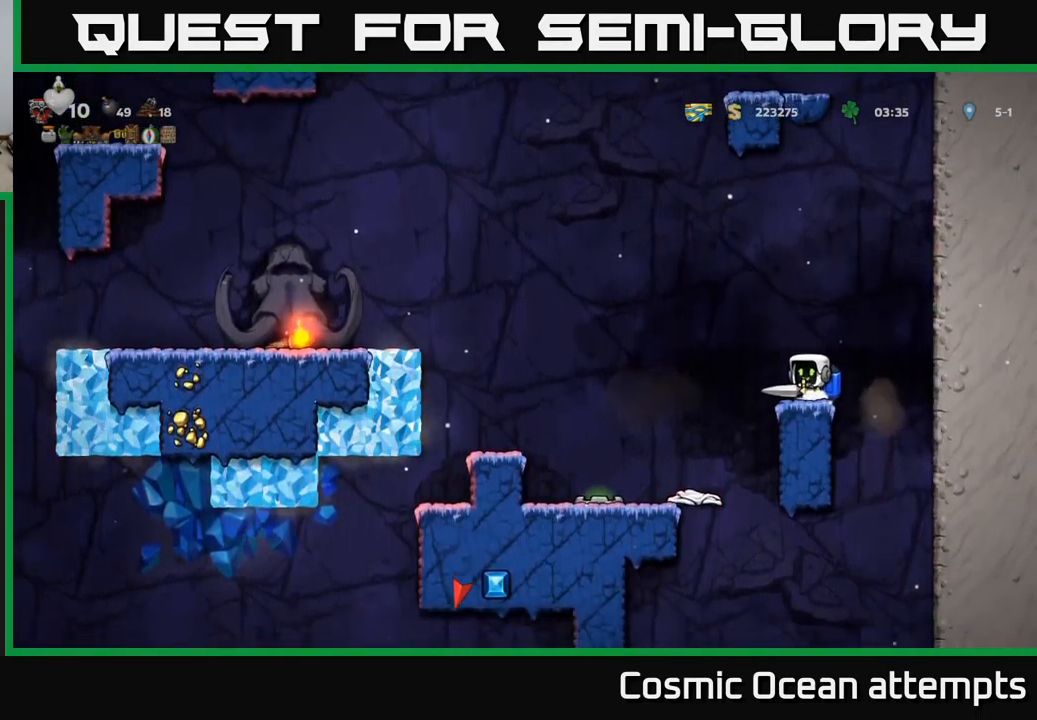
{"buttons": ["DPAD_LEFT"], "left_stick": "center", "events": [[83, "A", "down"], [166, "A", "up"]]}
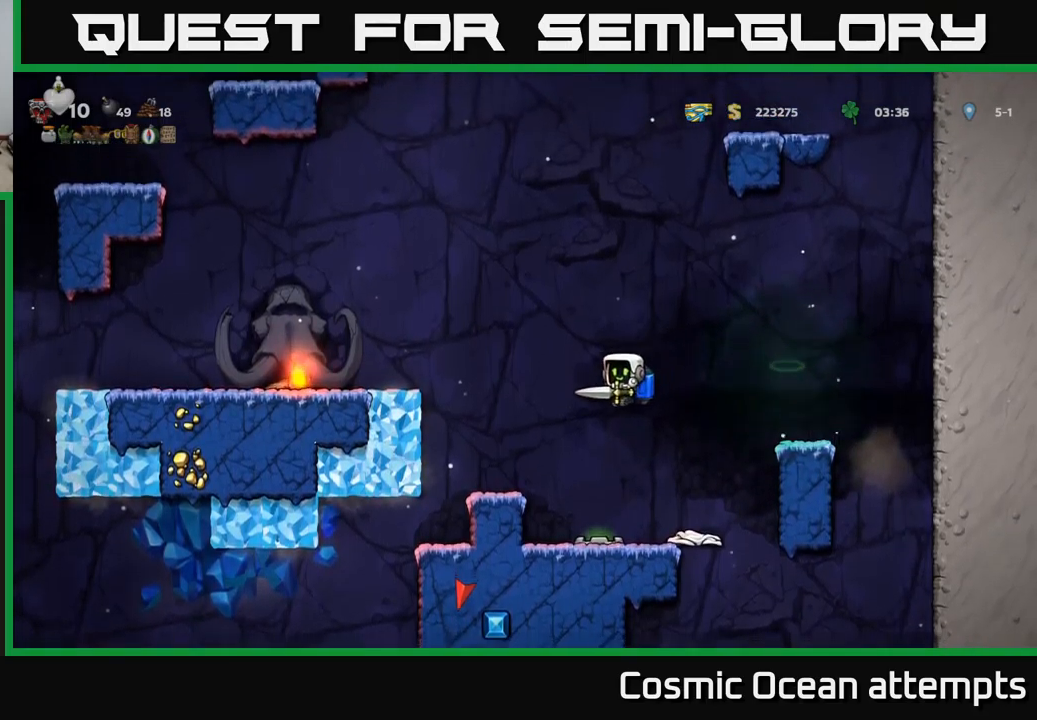
{"buttons": ["DPAD_LEFT"], "left_stick": "center", "events": [[17, "A", "down"], [117, "A", "up"], [234, "A", "down"], [300, "A", "up"]]}
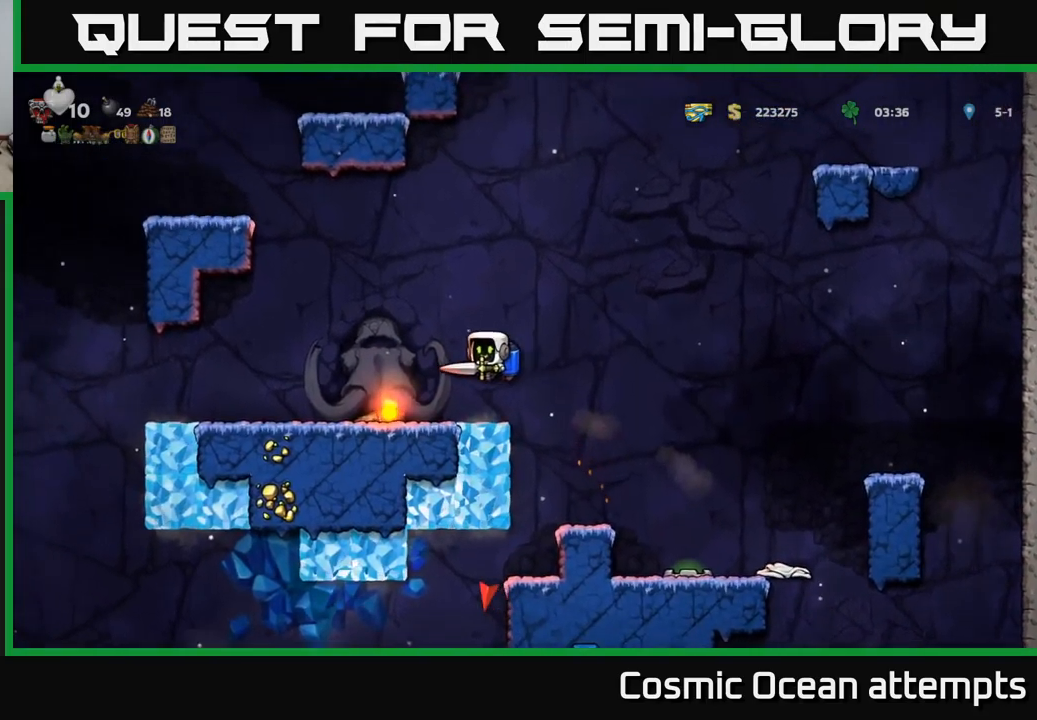
{"buttons": ["DPAD_DOWN"], "left_stick": "center", "events": [[250, "DPAD_LEFT", "up"], [334, "DPAD_DOWN", "down"]]}